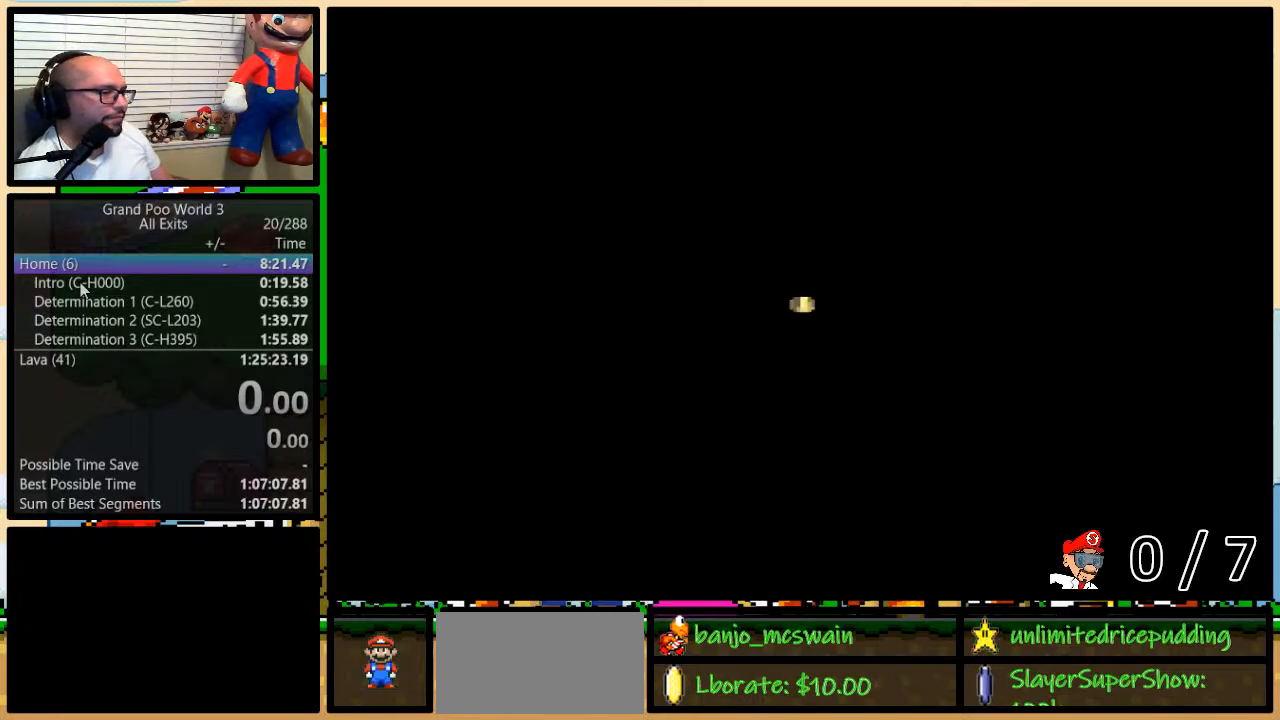
Gameplay with a controller (Nintendo layout); each line is a JSON object with the inputs held at the frame after it. "events" lists button and stick changes between this image and that frame as [ms after this image, input, new state], when the widget could be followed in between. Not read: L1 L3 R3.
{"buttons": [], "events": [[350, "A", "down"], [450, "A", "up"]]}
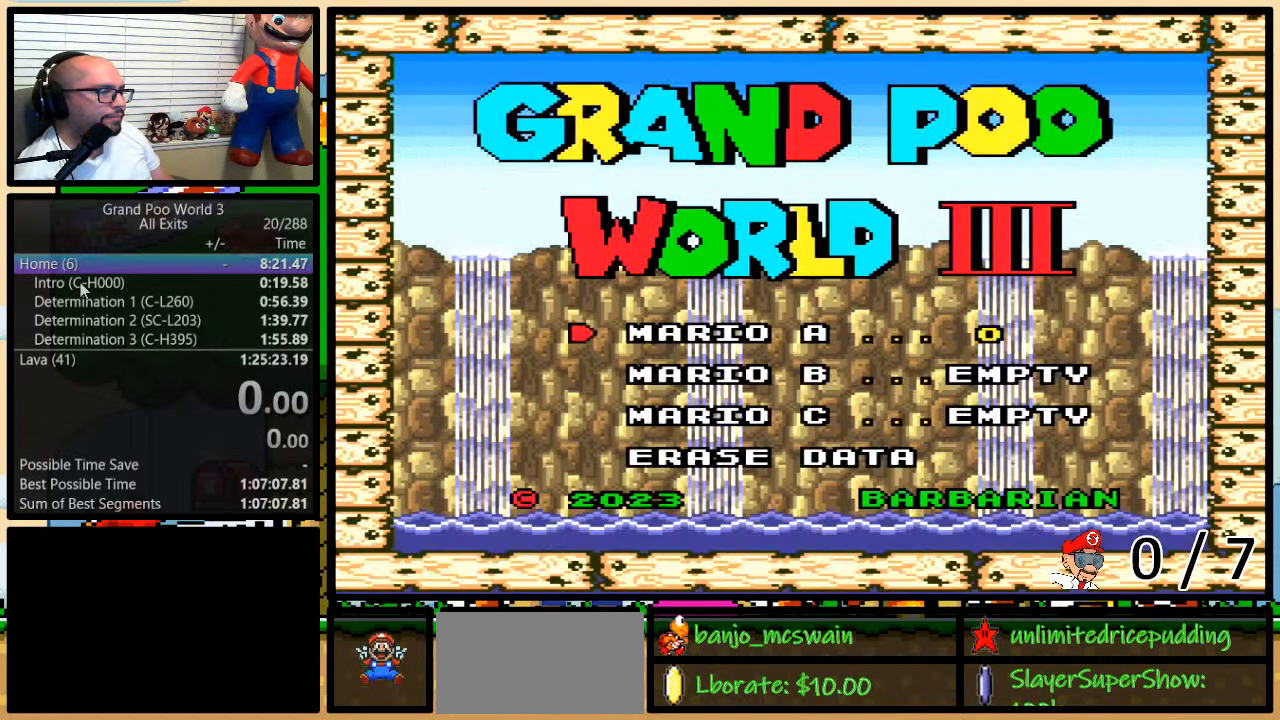
{"buttons": ["DPAD_DOWN"], "events": [[100, "DPAD_UP", "down"], [167, "A", "down"], [167, "DPAD_UP", "up"], [233, "A", "up"], [317, "A", "down"], [417, "A", "up"], [450, "DPAD_DOWN", "down"]]}
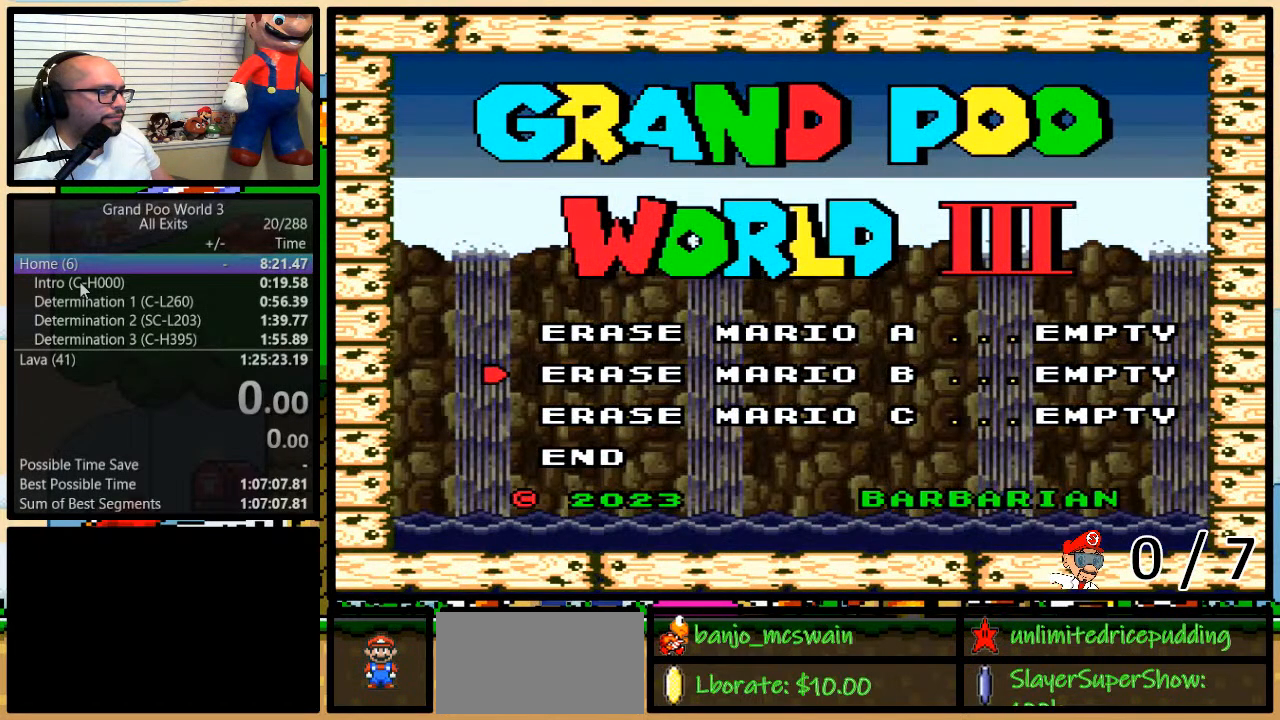
{"buttons": ["A"], "events": [[17, "DPAD_DOWN", "up"], [100, "DPAD_DOWN", "down"], [133, "DPAD_DOWN", "up"], [217, "DPAD_DOWN", "down"], [267, "A", "down"], [267, "DPAD_DOWN", "up"]]}
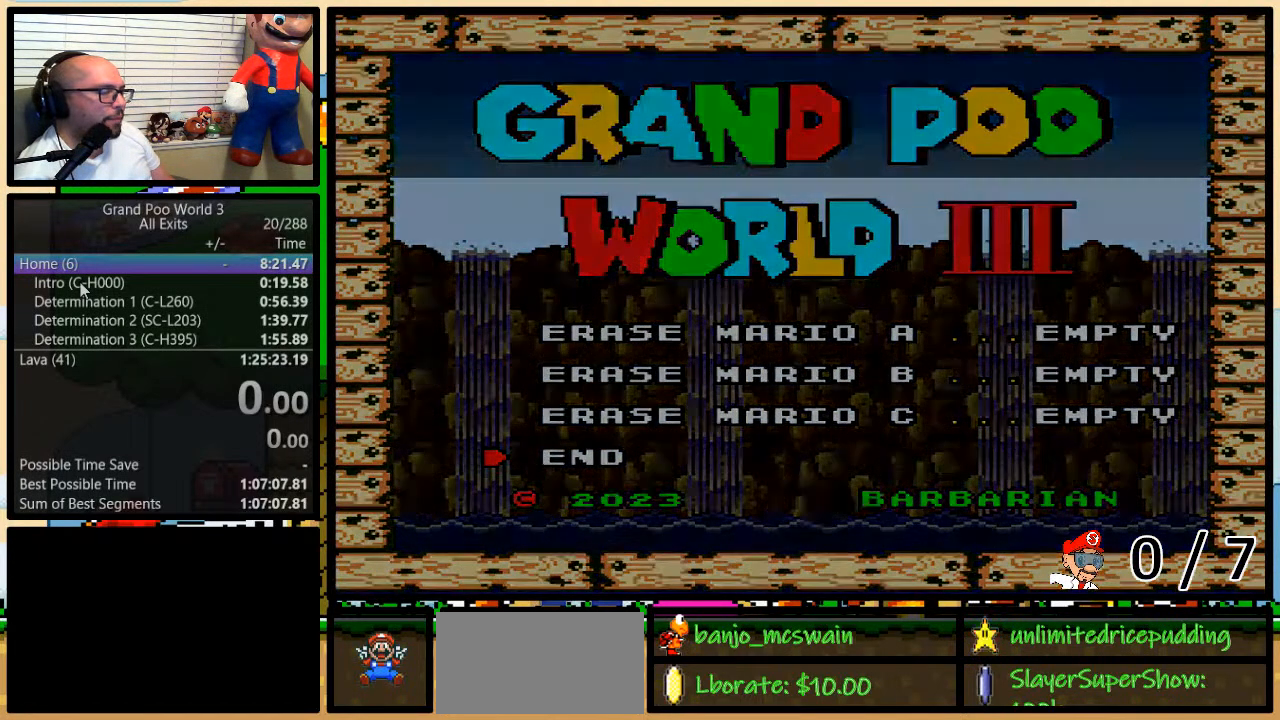
{"buttons": ["A"], "events": []}
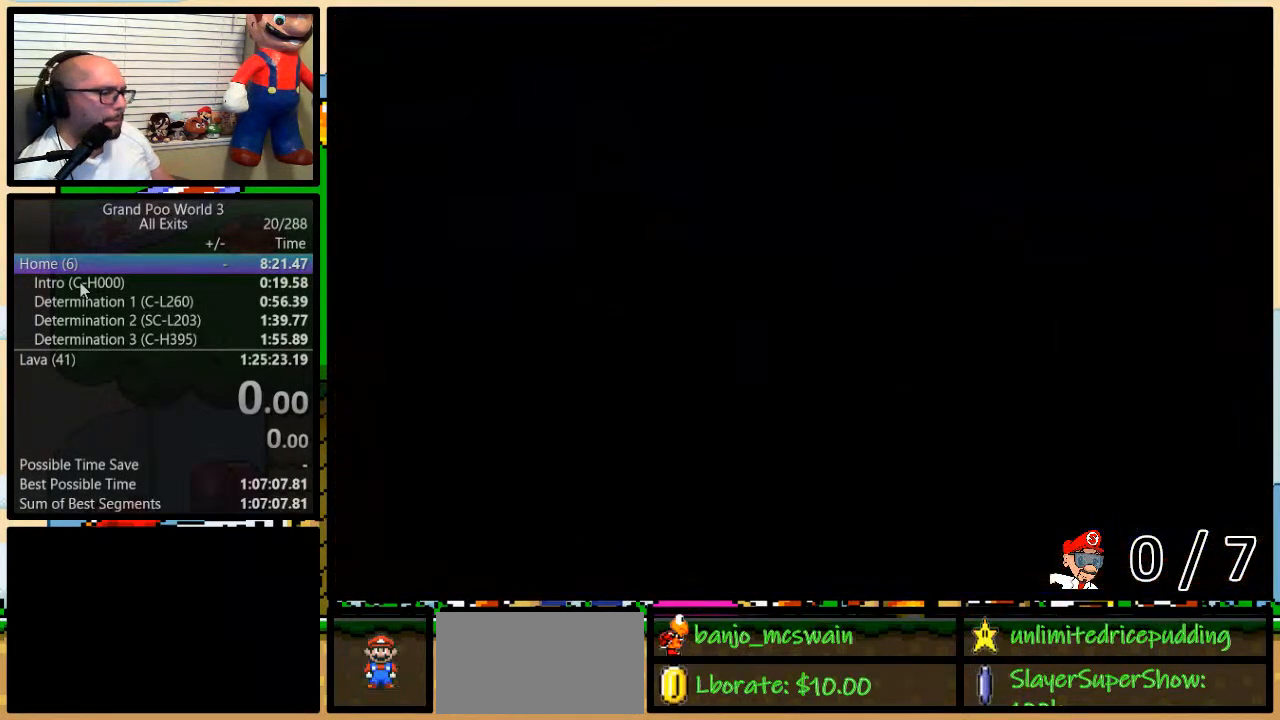
{"buttons": [], "events": [[50, "A", "up"]]}
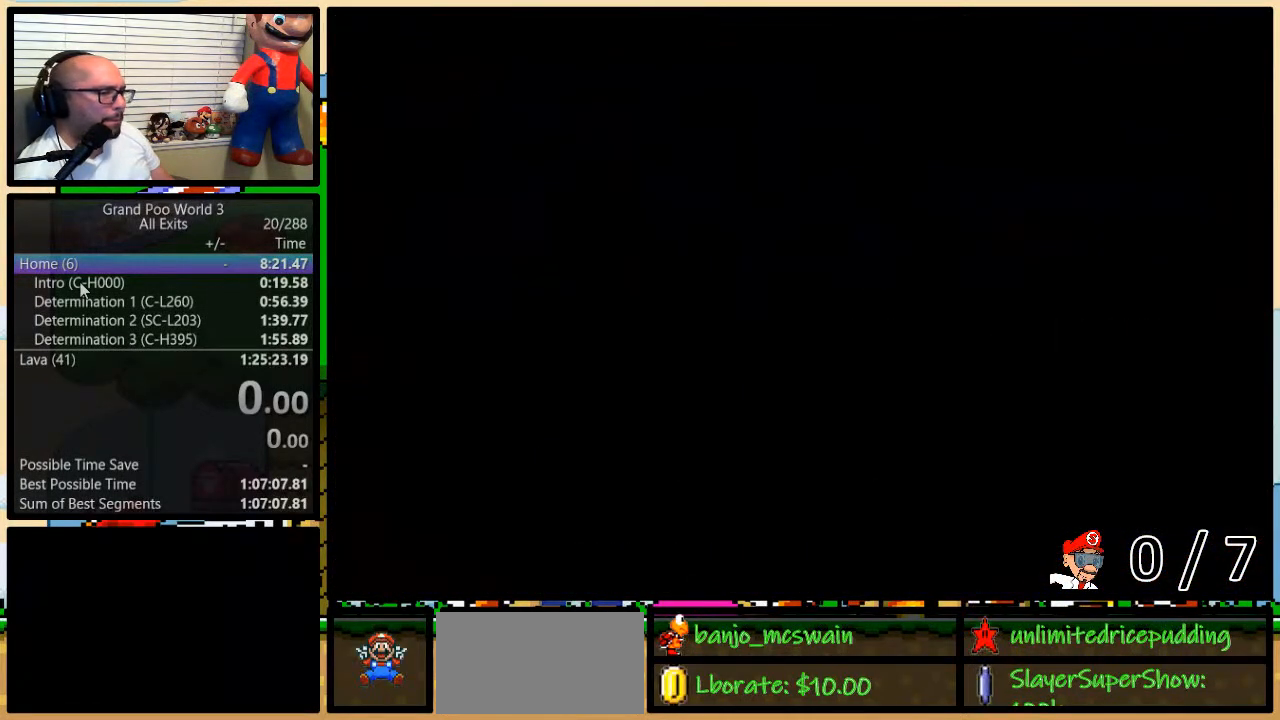
{"buttons": [], "events": []}
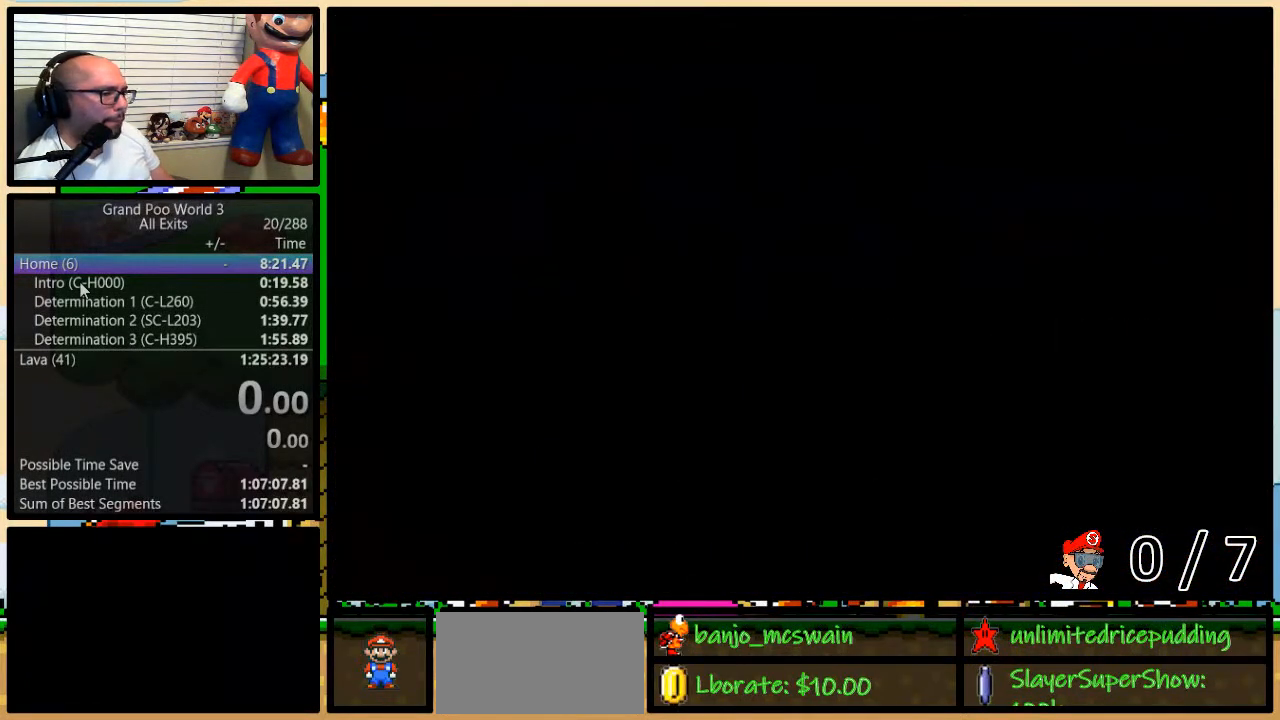
{"buttons": [], "events": []}
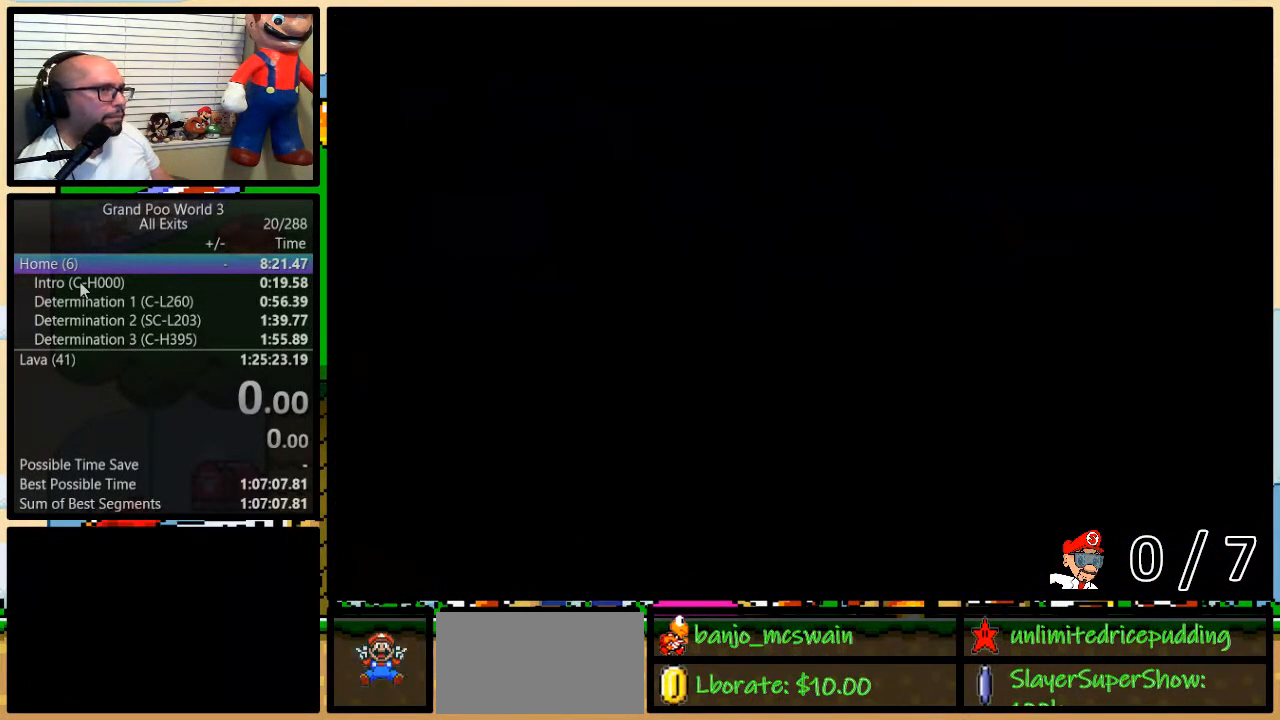
{"buttons": [], "events": []}
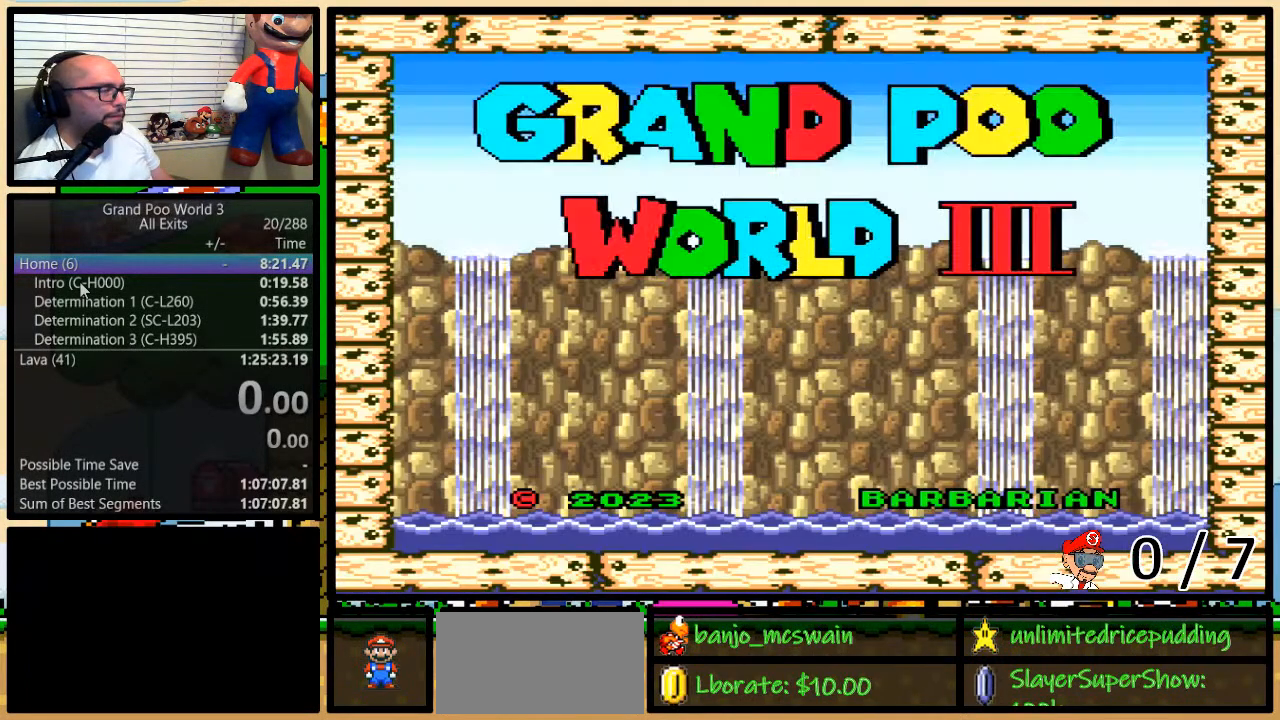
{"buttons": ["A"], "events": [[17, "A", "down"], [100, "A", "up"], [450, "A", "down"]]}
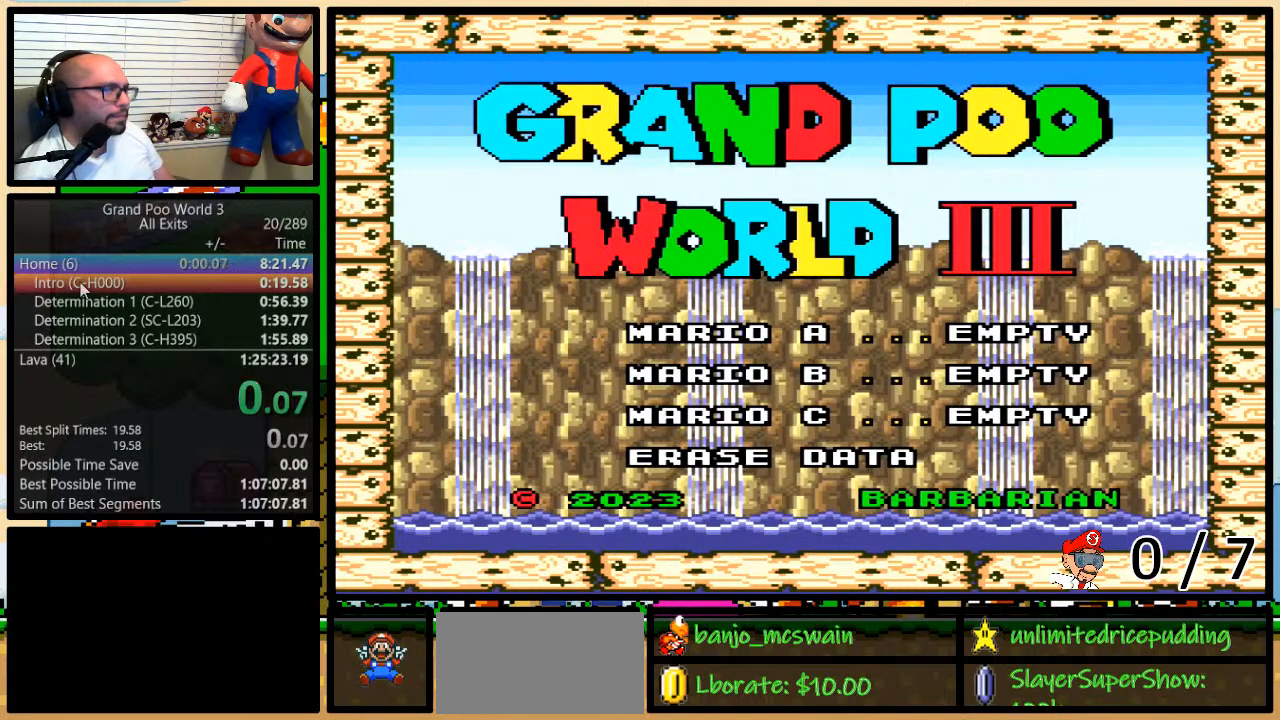
{"buttons": [], "events": [[50, "A", "up"]]}
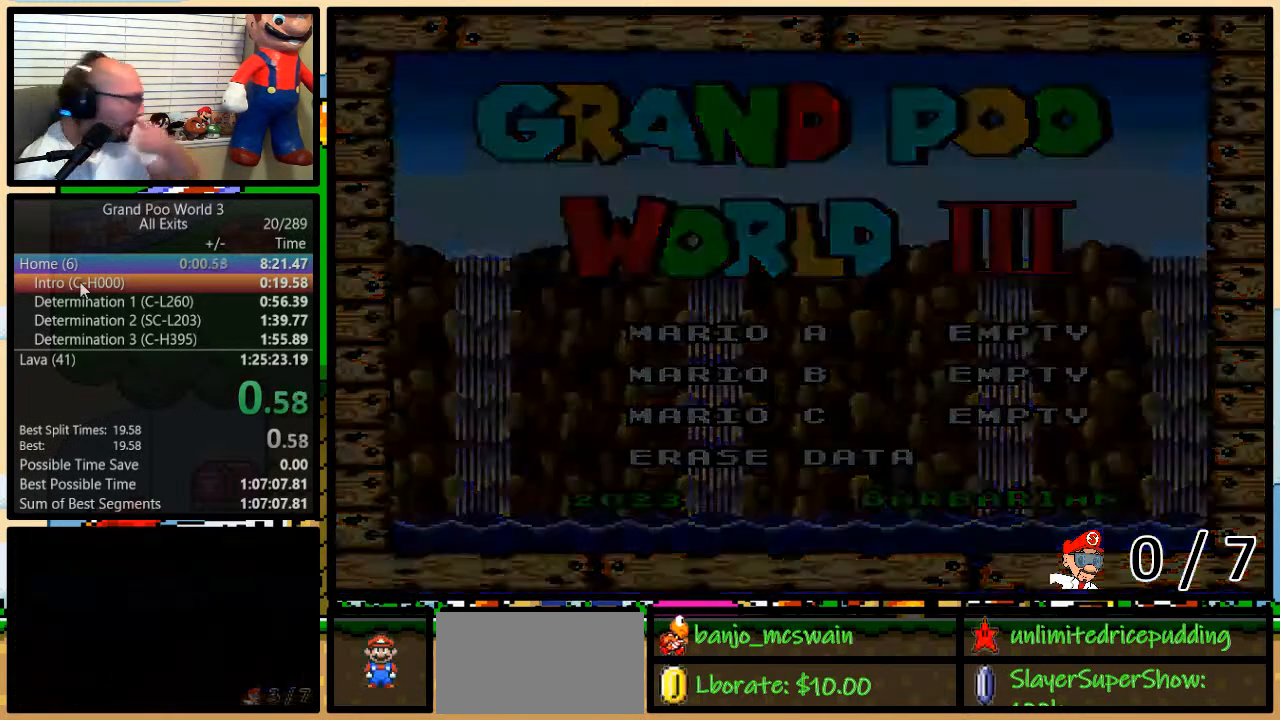
{"buttons": [], "events": []}
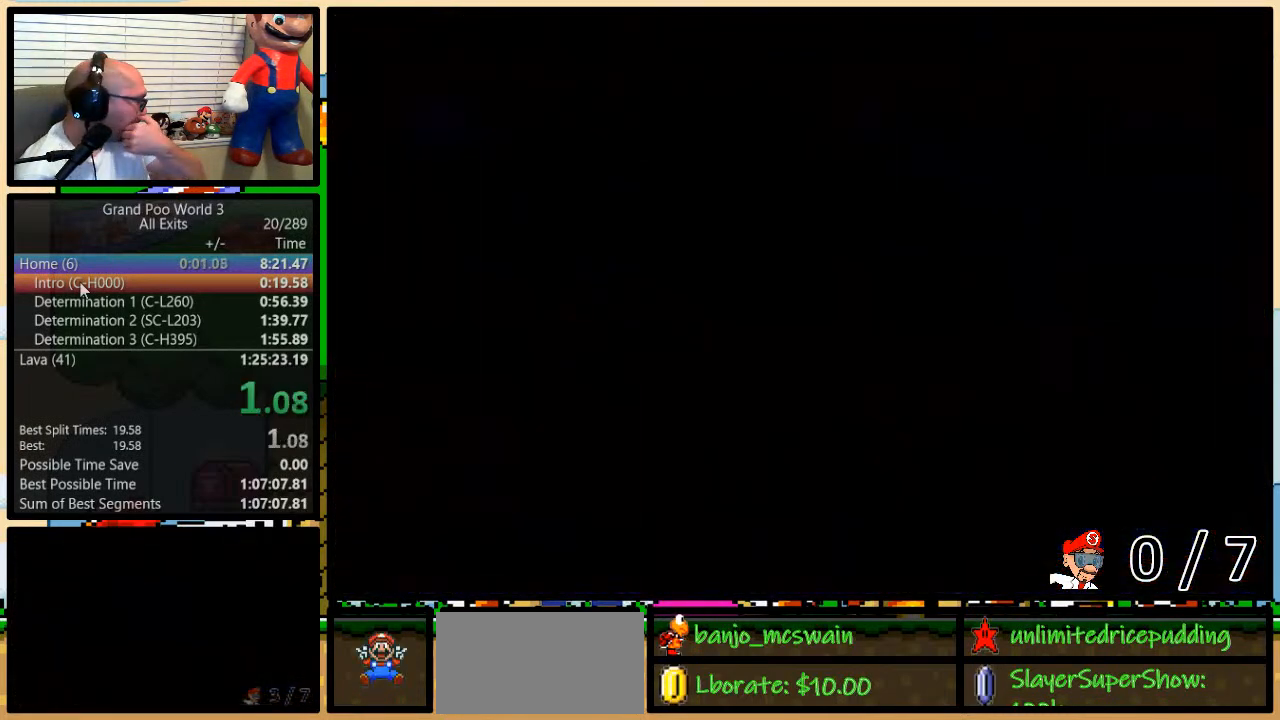
{"buttons": [], "events": []}
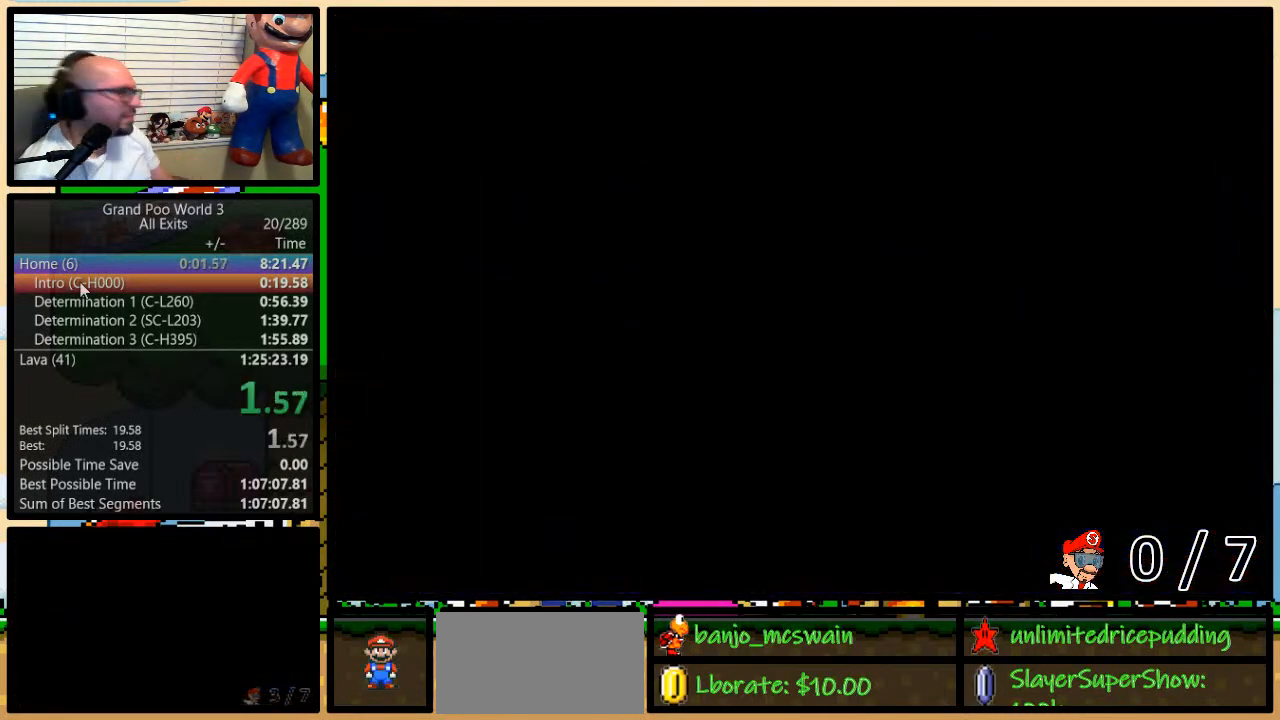
{"buttons": ["Y", "DPAD_UP", "DPAD_RIGHT"], "events": [[267, "DPAD_RIGHT", "down"], [367, "Y", "down"], [400, "DPAD_UP", "down"]]}
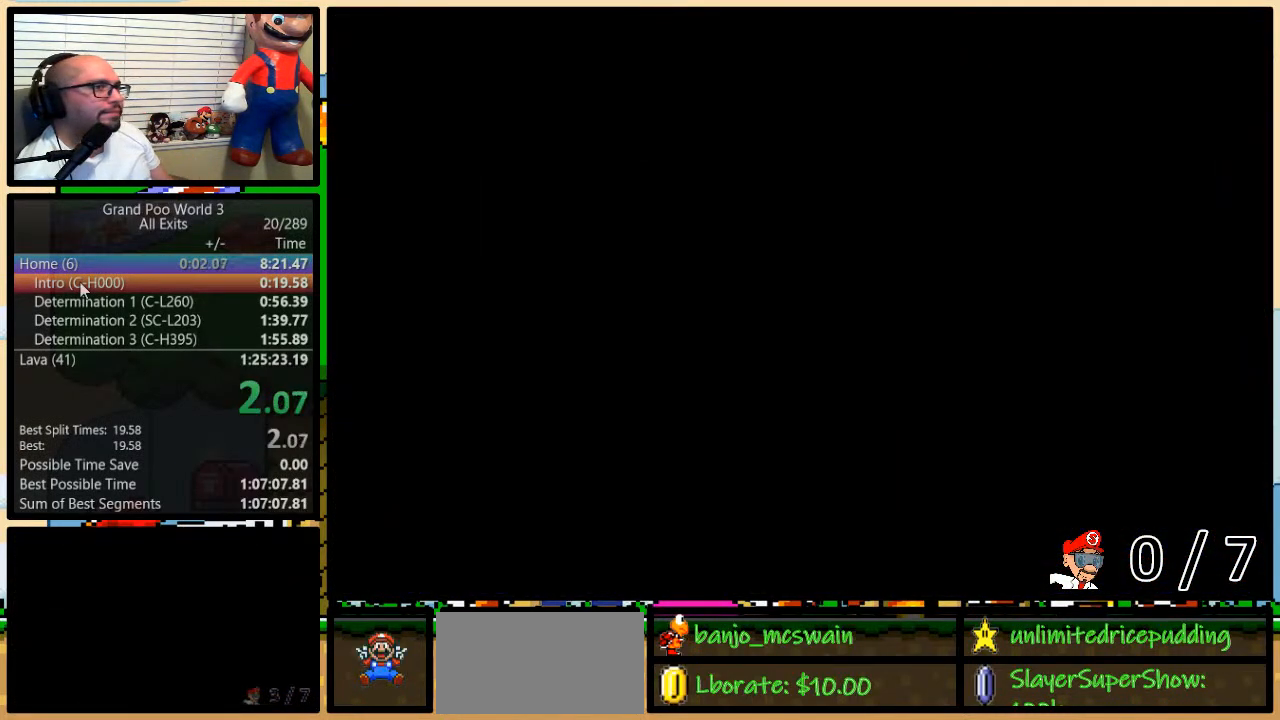
{"buttons": ["B", "Y", "DPAD_RIGHT"], "events": [[17, "DPAD_UP", "up"], [50, "B", "down"]]}
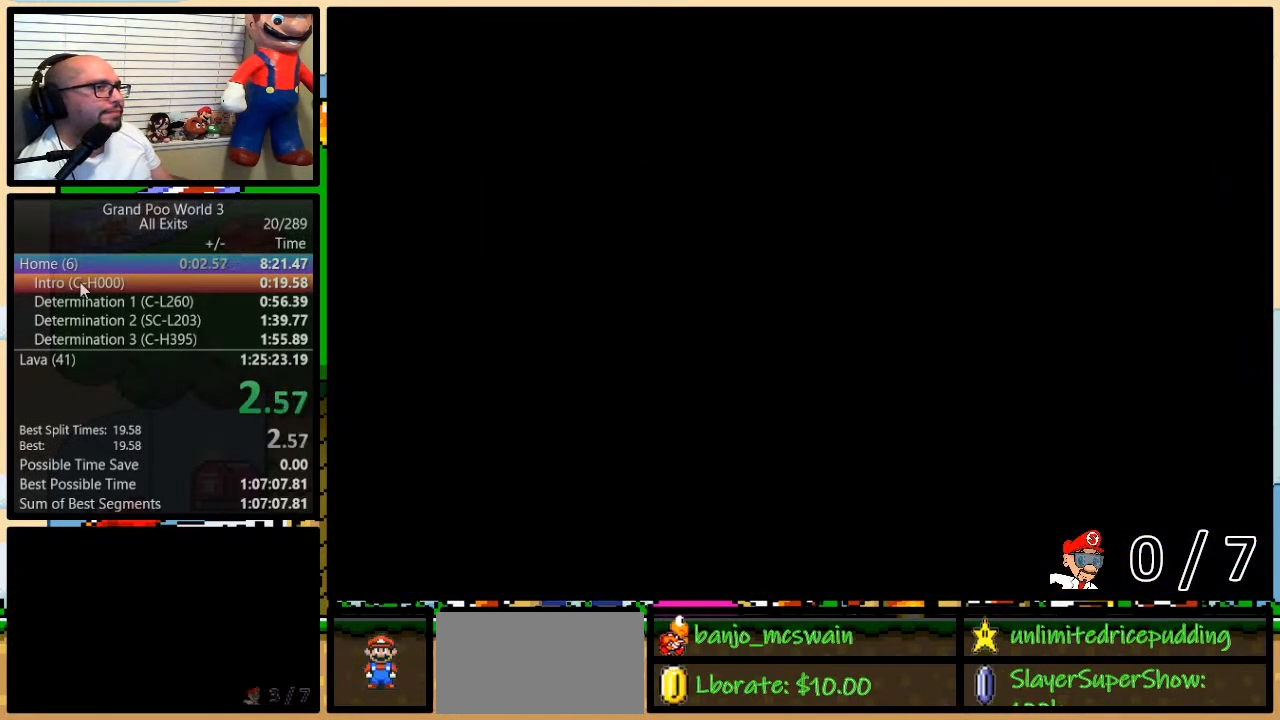
{"buttons": ["B", "Y", "DPAD_RIGHT"], "events": []}
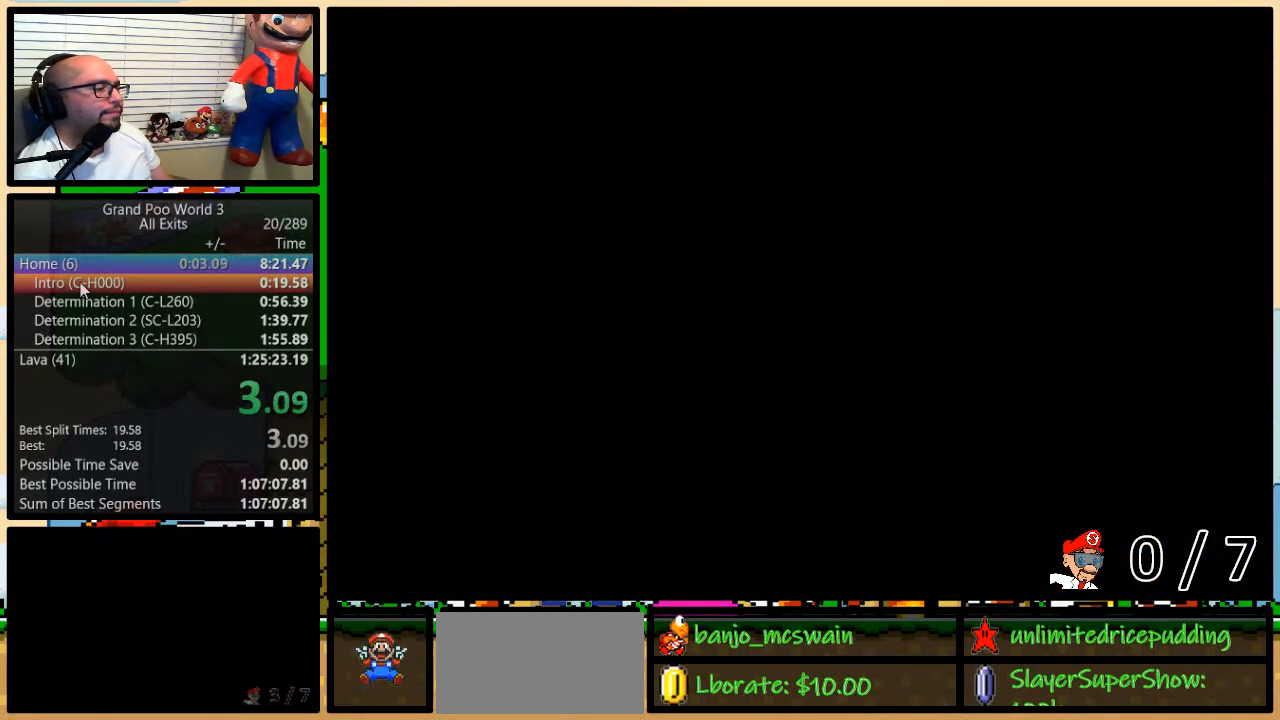
{"buttons": ["B", "Y", "DPAD_RIGHT"], "events": []}
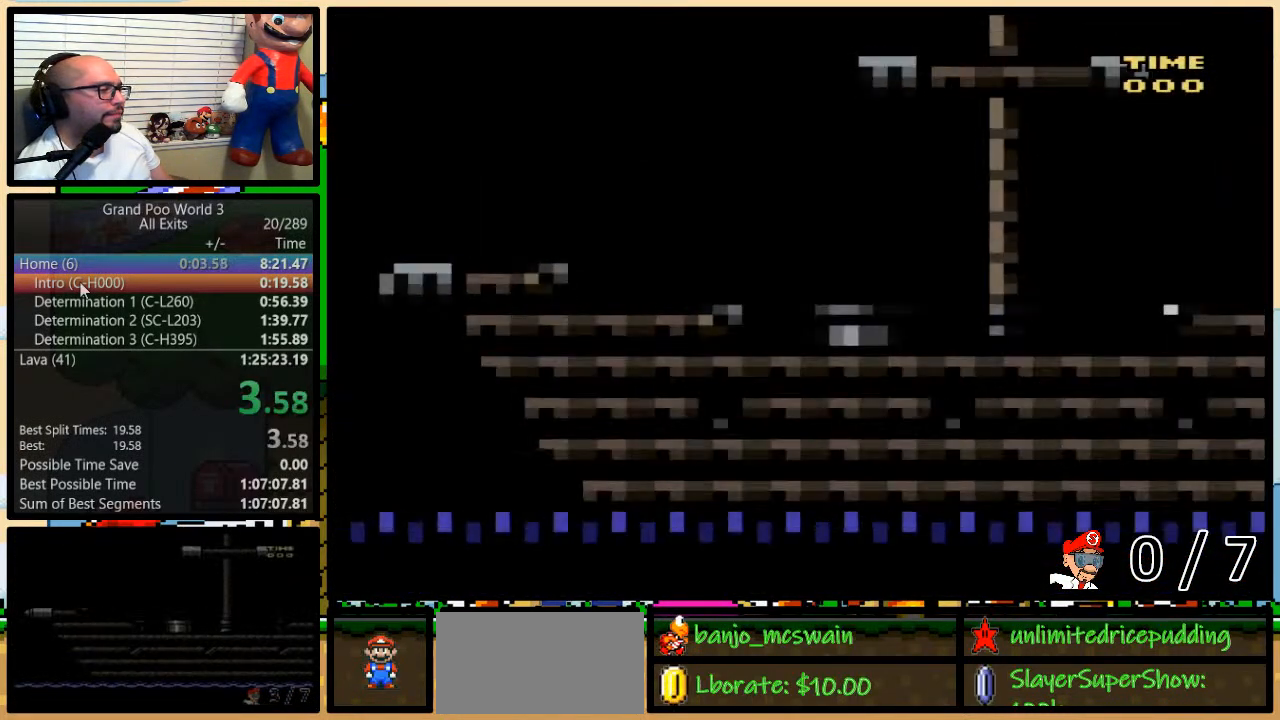
{"buttons": ["Y", "DPAD_RIGHT"], "events": [[300, "B", "up"]]}
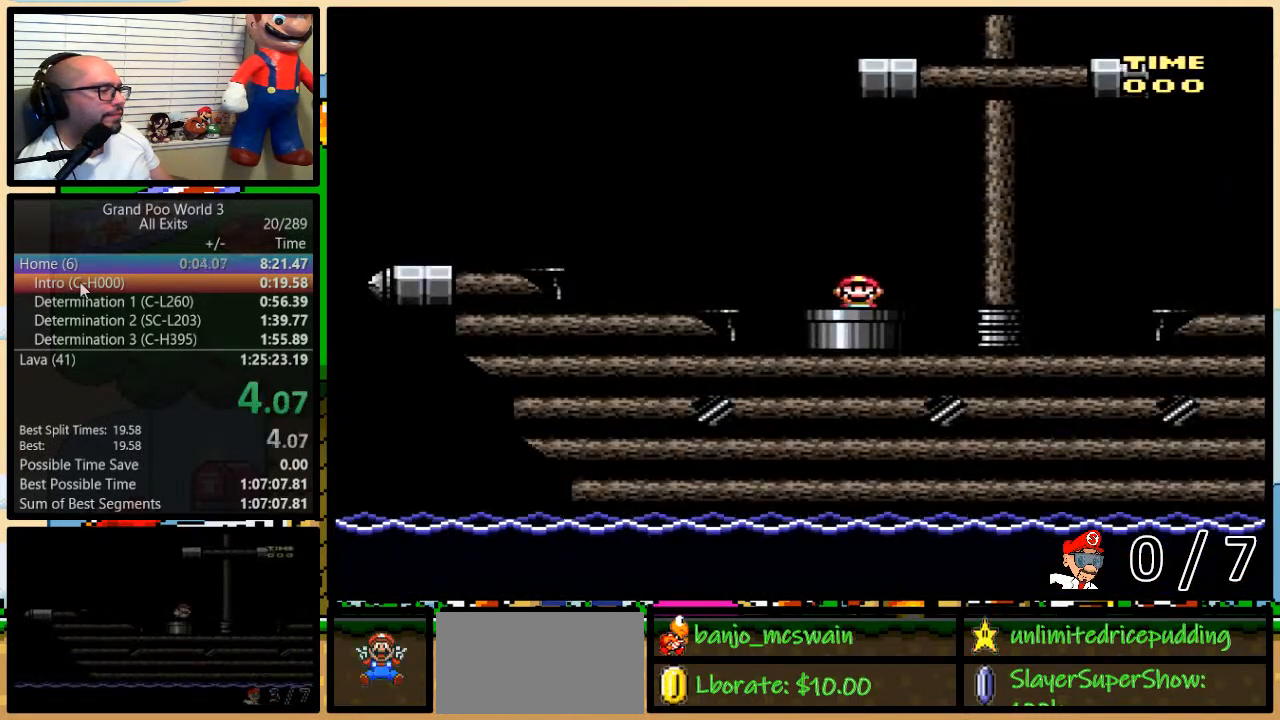
{"buttons": ["Y", "DPAD_RIGHT"], "events": []}
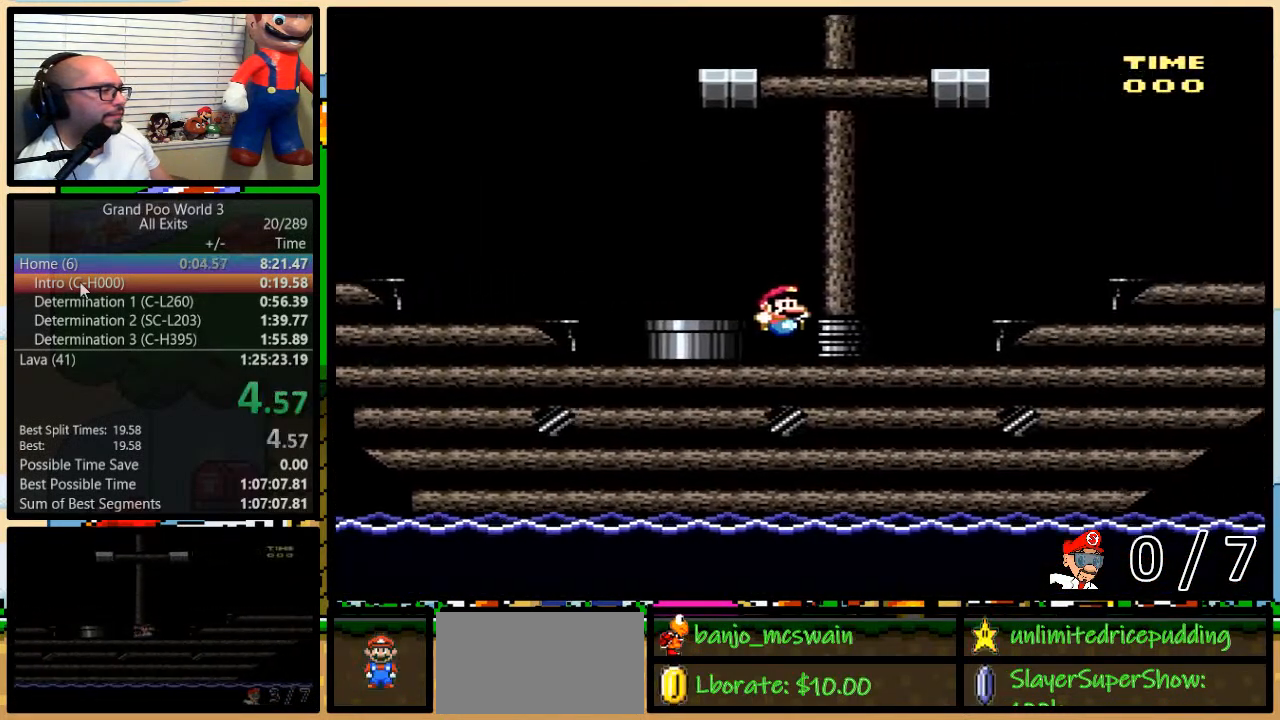
{"buttons": ["A", "Y", "DPAD_RIGHT"], "events": [[200, "A", "down"], [267, "A", "up"], [417, "A", "down"]]}
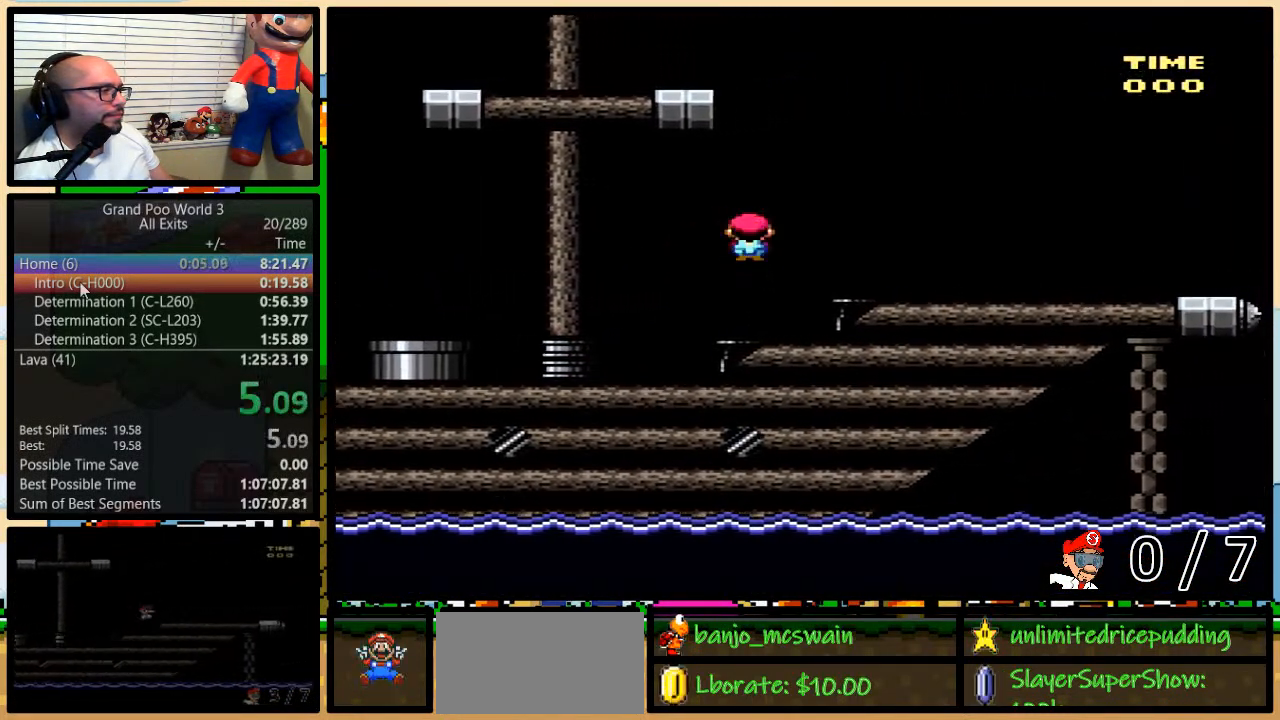
{"buttons": ["Y", "DPAD_RIGHT"], "events": [[17, "A", "up"]]}
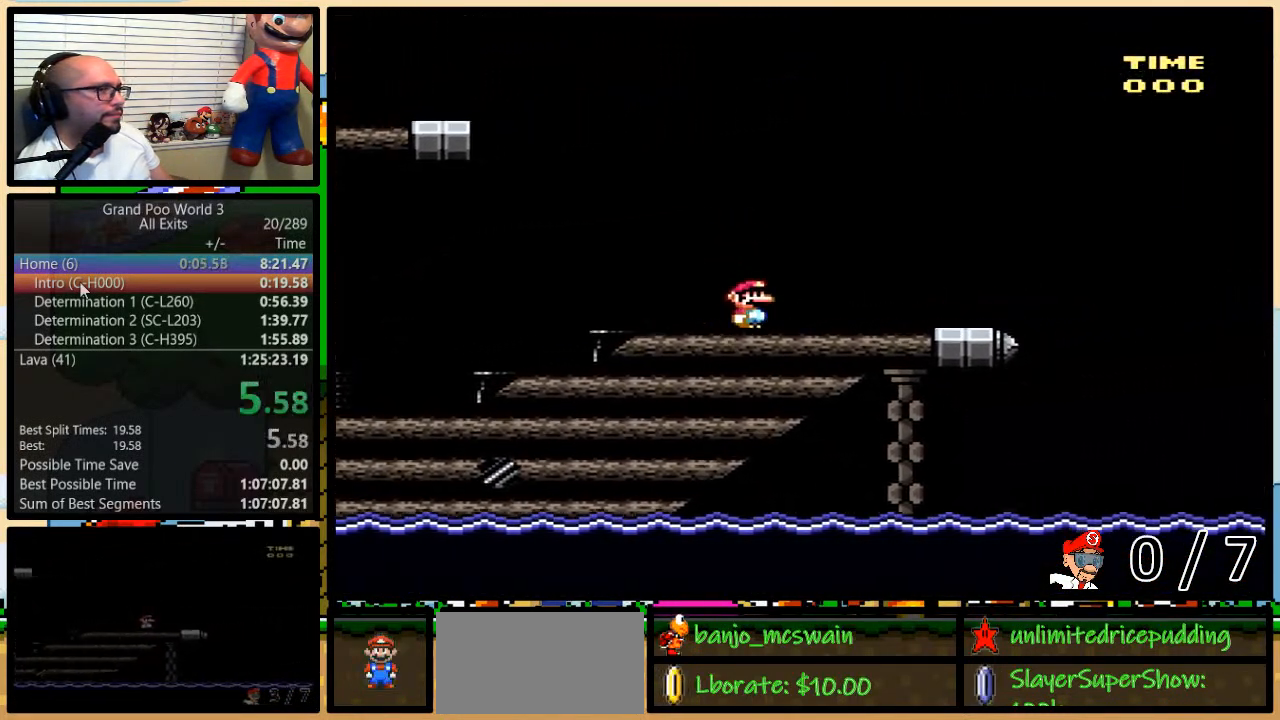
{"buttons": ["B", "Y", "DPAD_UP", "DPAD_RIGHT"], "events": [[450, "B", "down"], [450, "DPAD_UP", "down"]]}
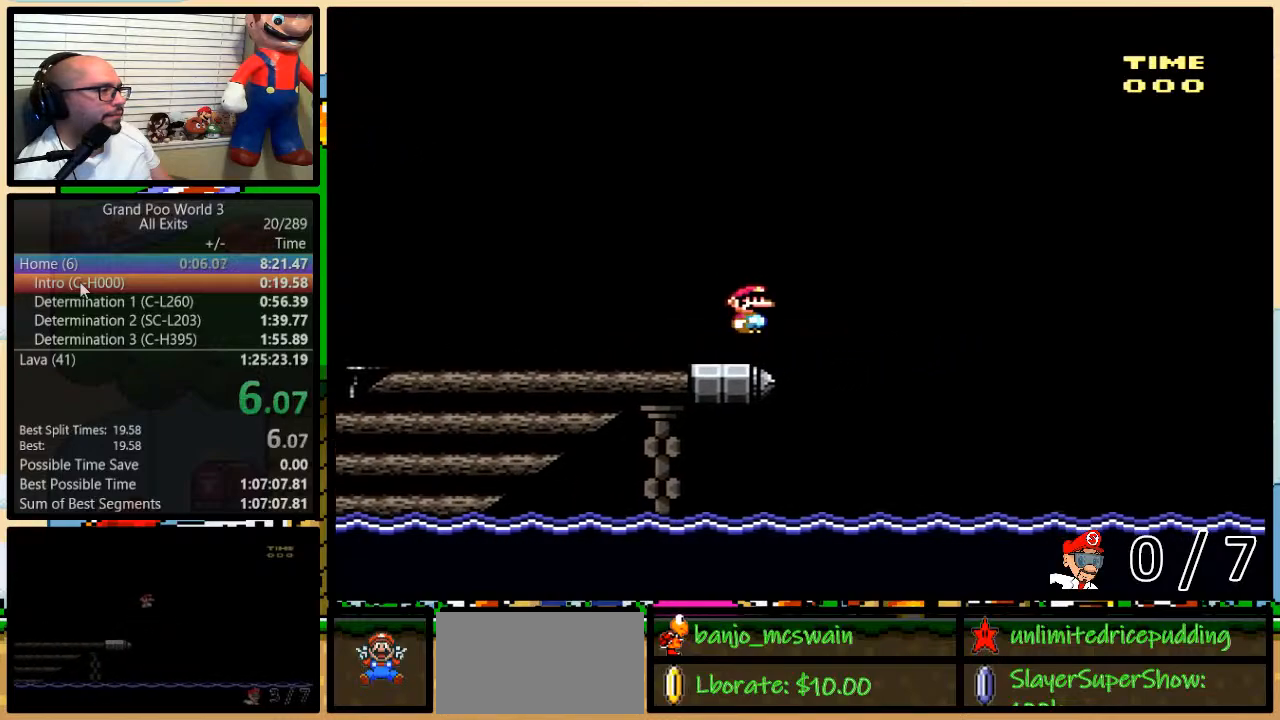
{"buttons": ["B", "Y", "DPAD_RIGHT"], "events": [[50, "DPAD_UP", "up"]]}
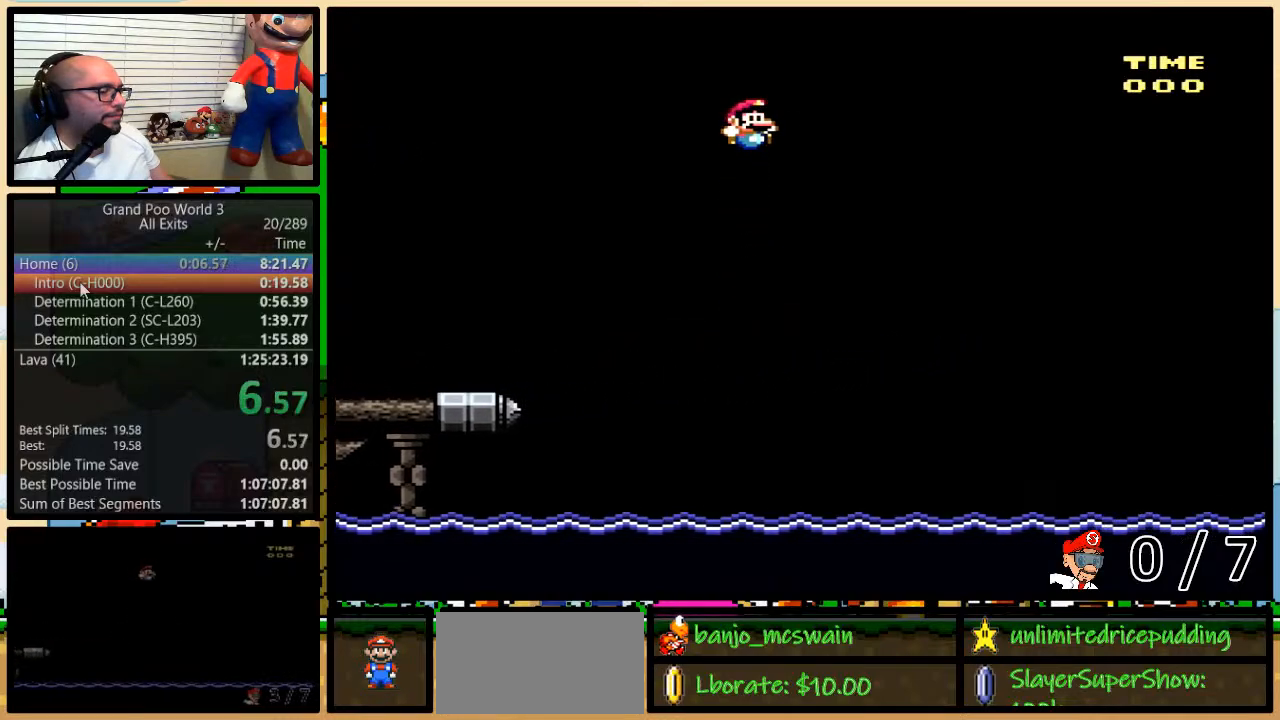
{"buttons": ["B", "Y", "DPAD_RIGHT"], "events": []}
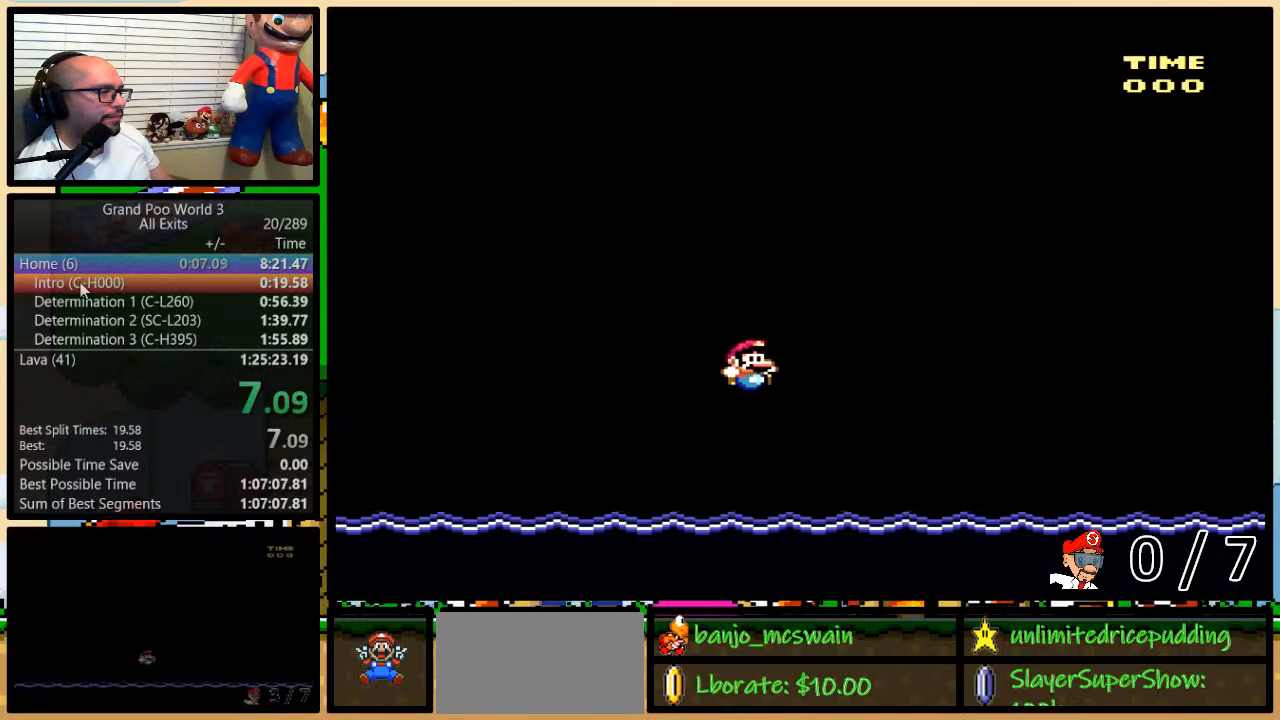
{"buttons": [], "events": [[333, "B", "up"], [417, "Y", "up"], [483, "DPAD_RIGHT", "up"]]}
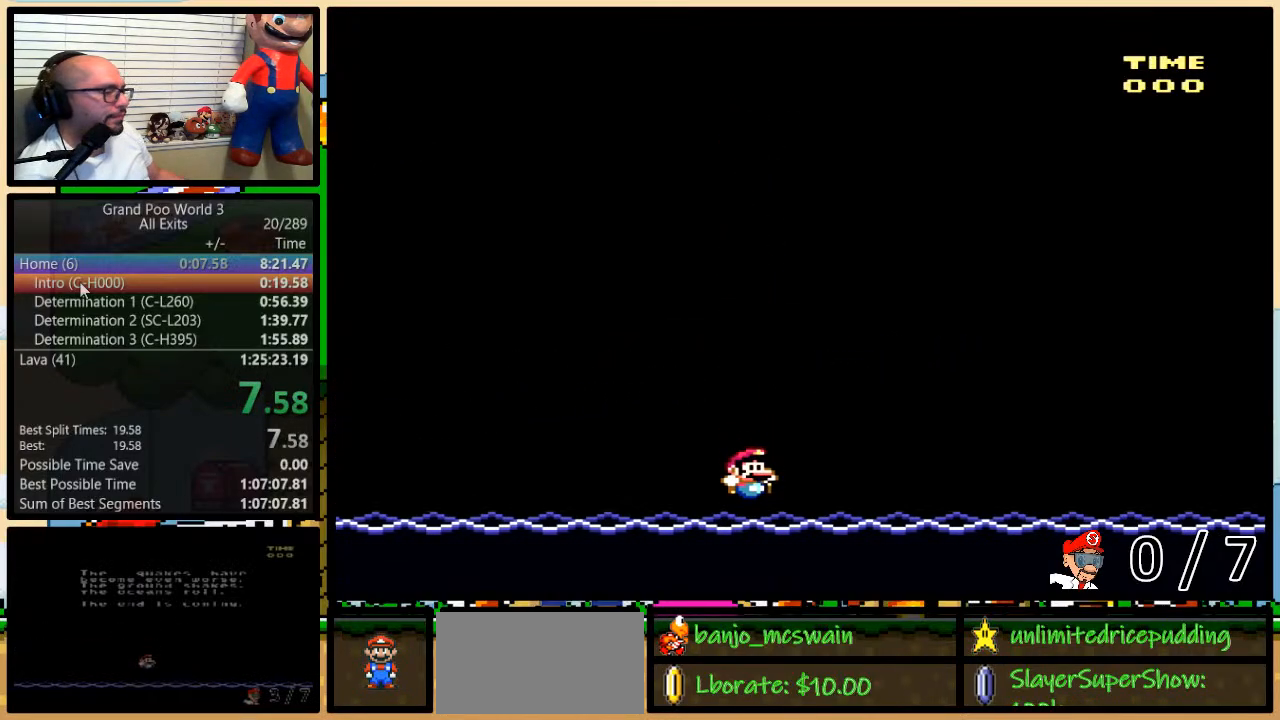
{"buttons": [], "events": []}